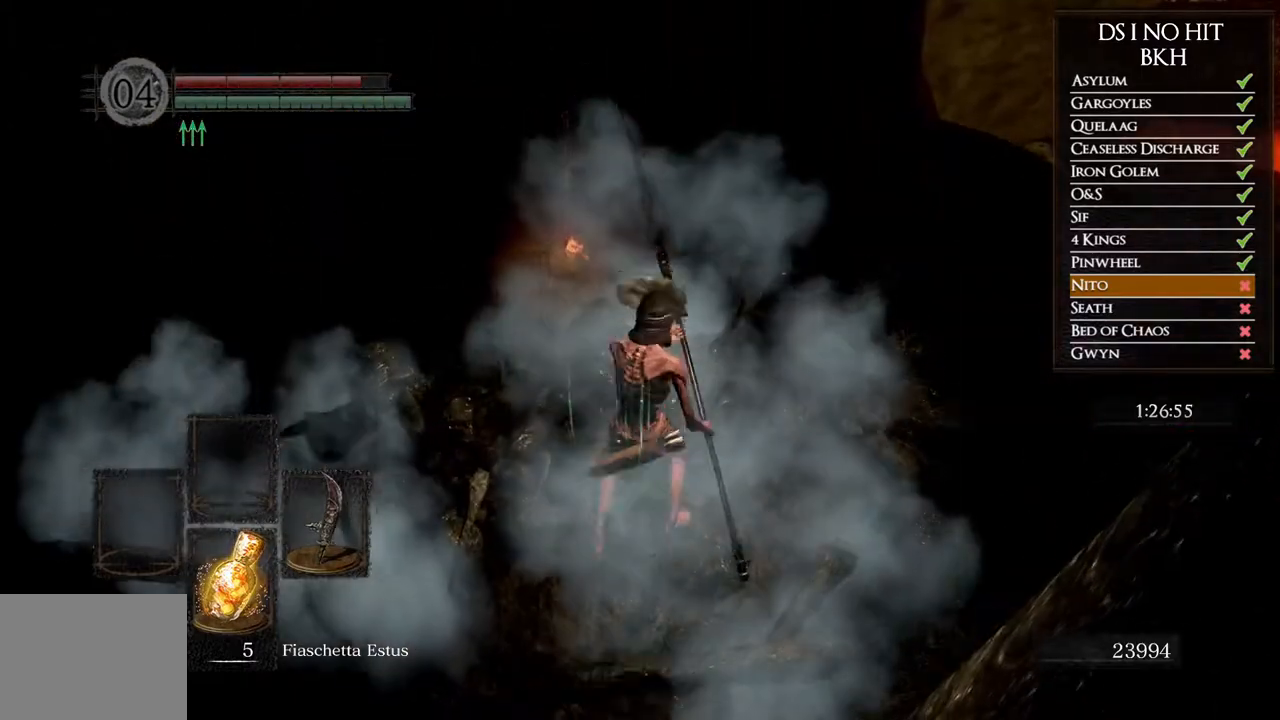
Gameplay with a controller (Xbox layout); each line is a JSON object with the inputs held at the frame after it. "events" lists button and stick changes between this image and that frame as [ms after this image, input, new state], when the widget could be followed in between. Not read: L1.
{"buttons": ["A"], "left_stick": "up", "right_stick": "center", "events": [[50, "A", "down"], [133, "A", "up"], [200, "A", "down"], [283, "A", "up"], [350, "A", "down"], [433, "A", "up"], [483, "A", "down"]]}
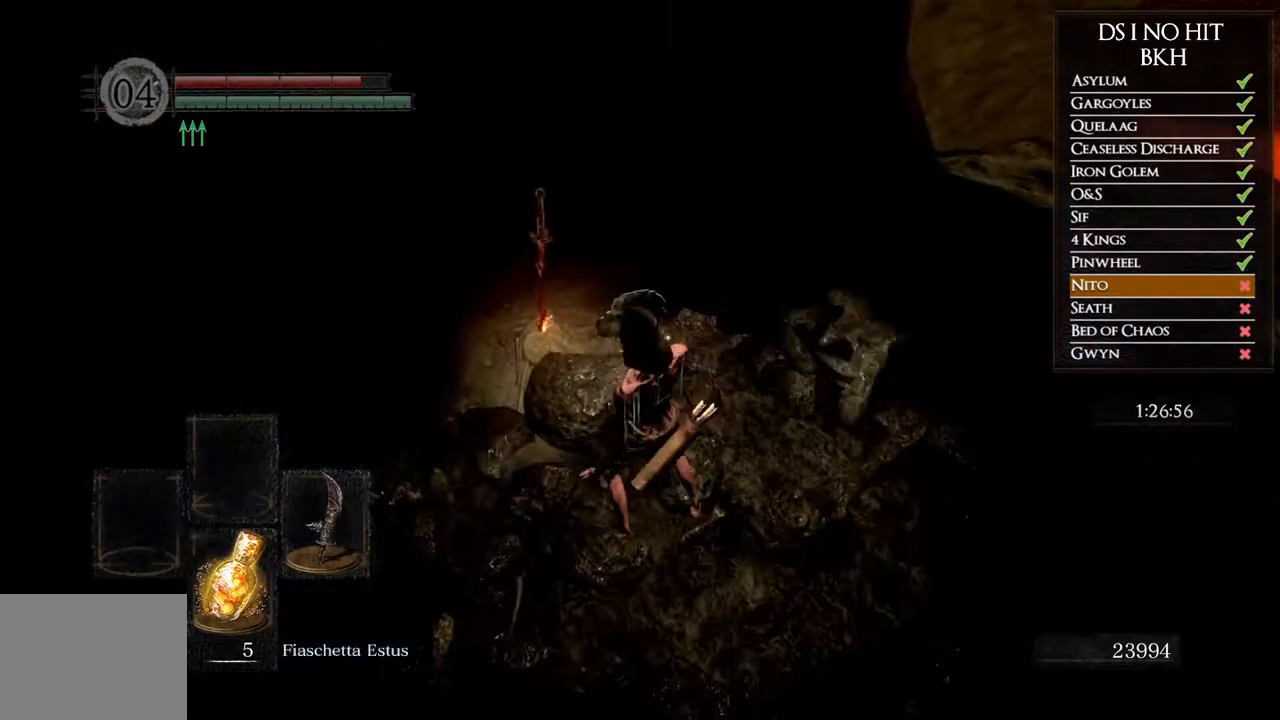
{"buttons": [], "left_stick": "center", "right_stick": "left", "events": [[83, "A", "up"], [117, "left_stick", "center"], [217, "right_stick", "left"]]}
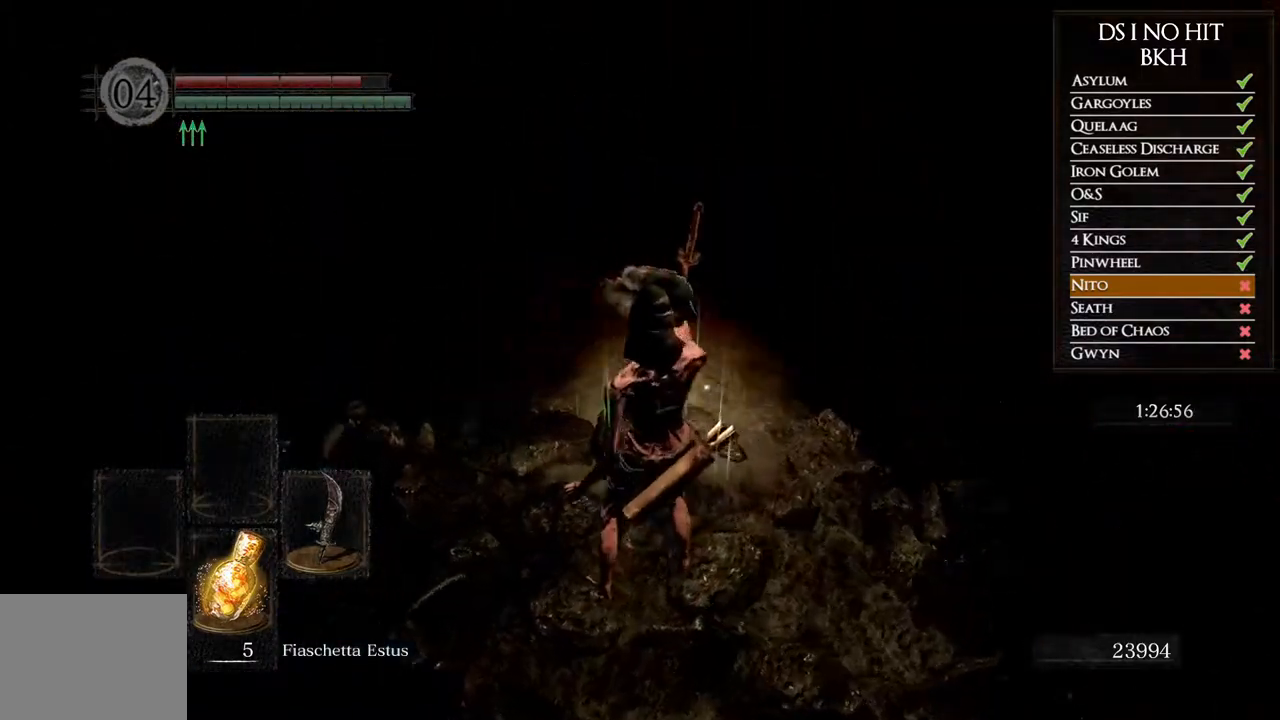
{"buttons": [], "left_stick": "down-right", "right_stick": "center", "events": [[133, "left_stick", "right"], [433, "left_stick", "down-right"], [433, "right_stick", "center"]]}
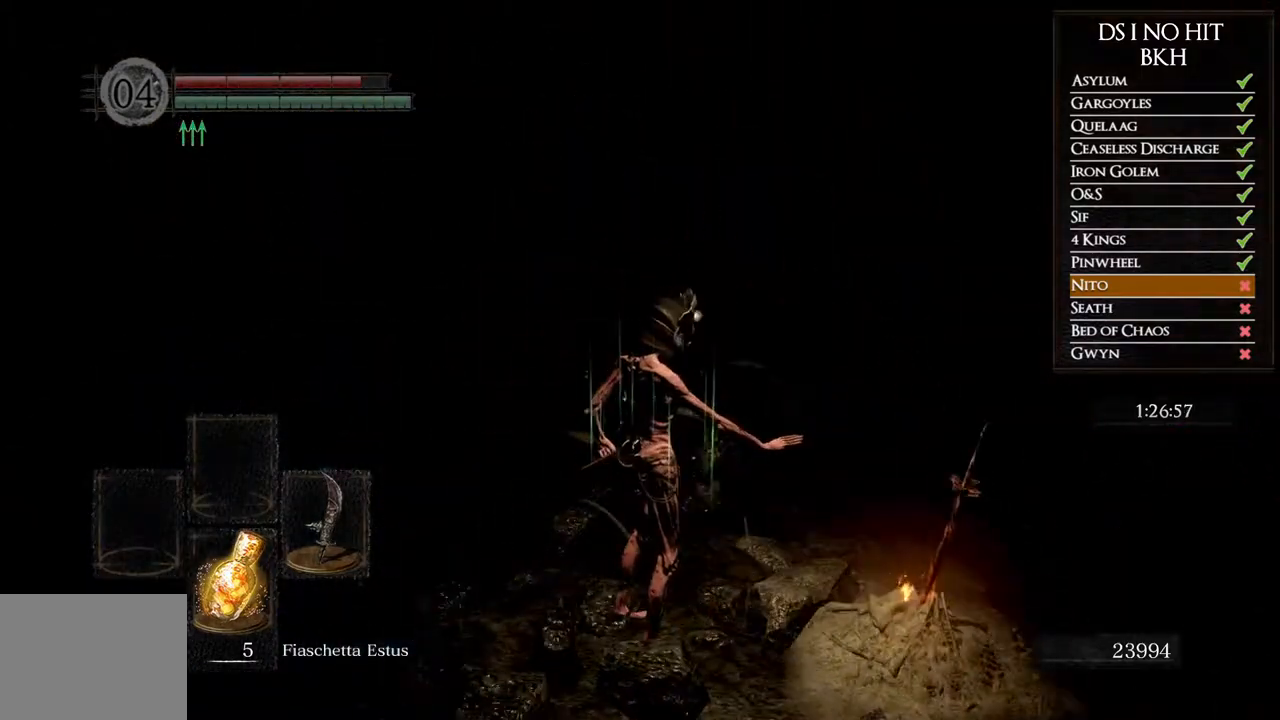
{"buttons": [], "left_stick": "down-right", "right_stick": "center", "events": []}
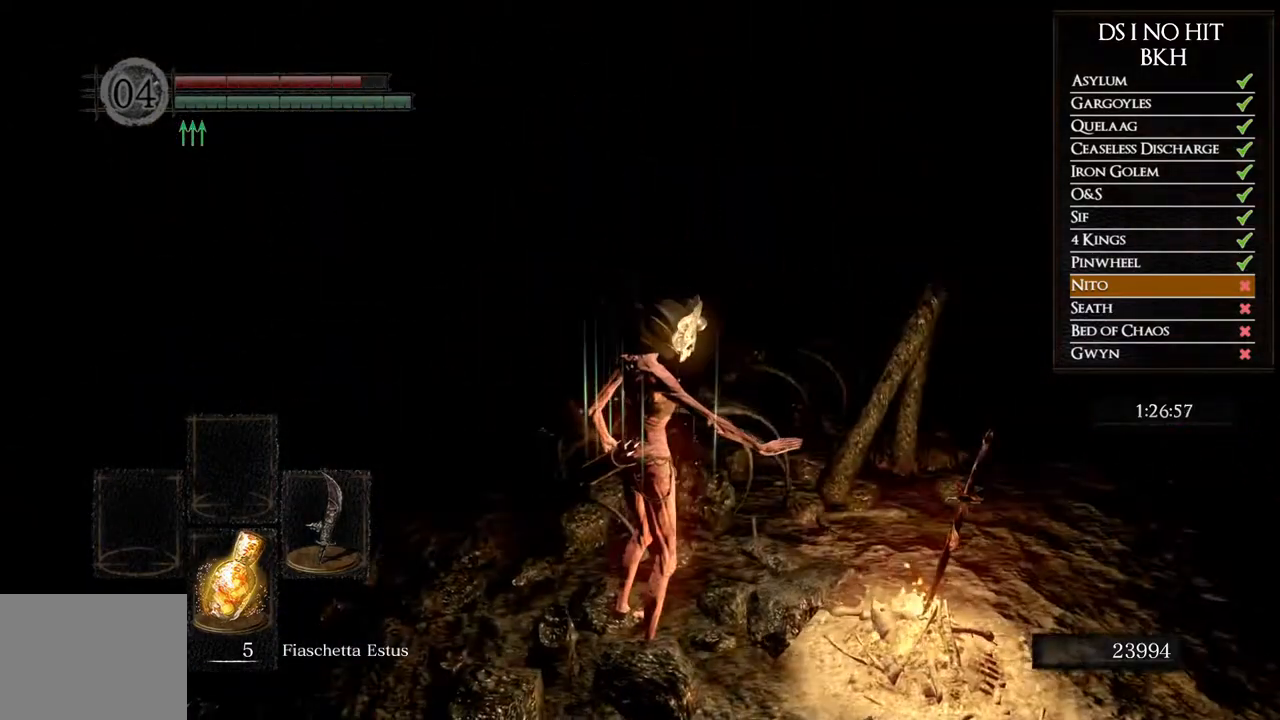
{"buttons": ["A"], "left_stick": "down-right", "right_stick": "center", "events": [[167, "A", "down"], [250, "A", "up"], [333, "A", "down"], [400, "A", "up"], [483, "A", "down"]]}
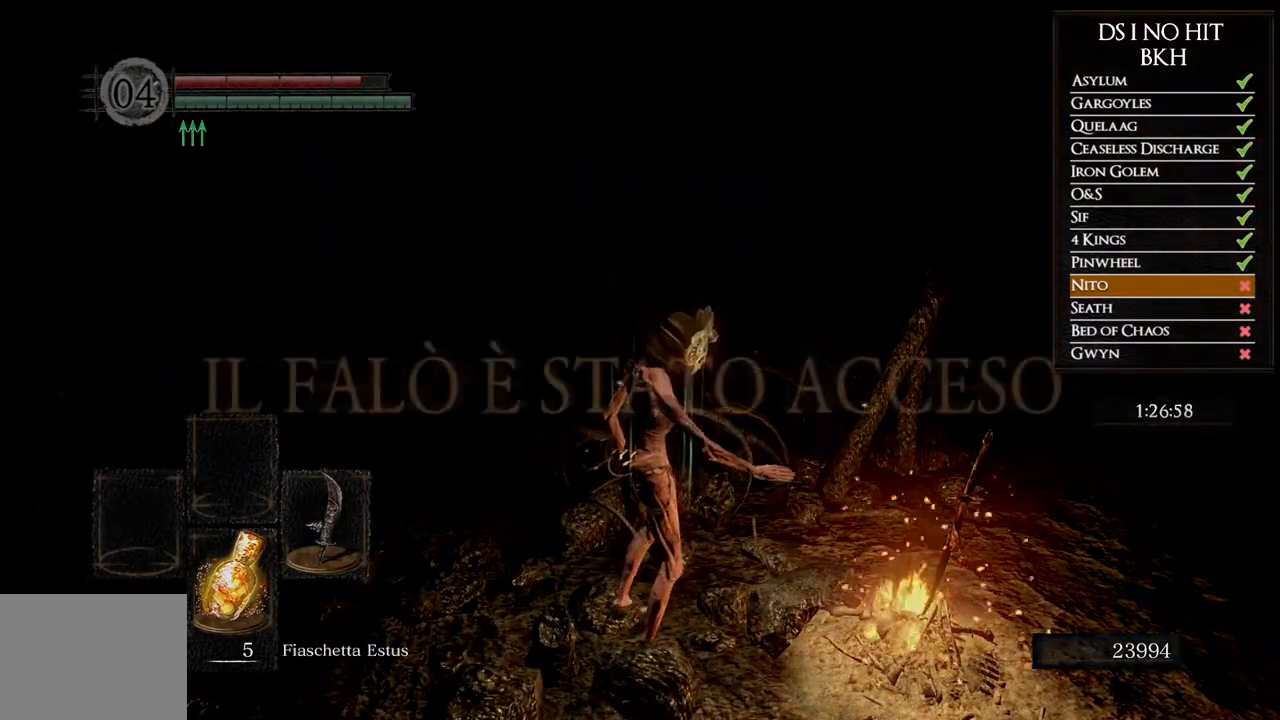
{"buttons": ["A"], "left_stick": "down-right", "right_stick": "center", "events": [[50, "A", "up"], [133, "A", "down"], [217, "A", "up"], [283, "A", "down"], [383, "A", "up"], [450, "A", "down"]]}
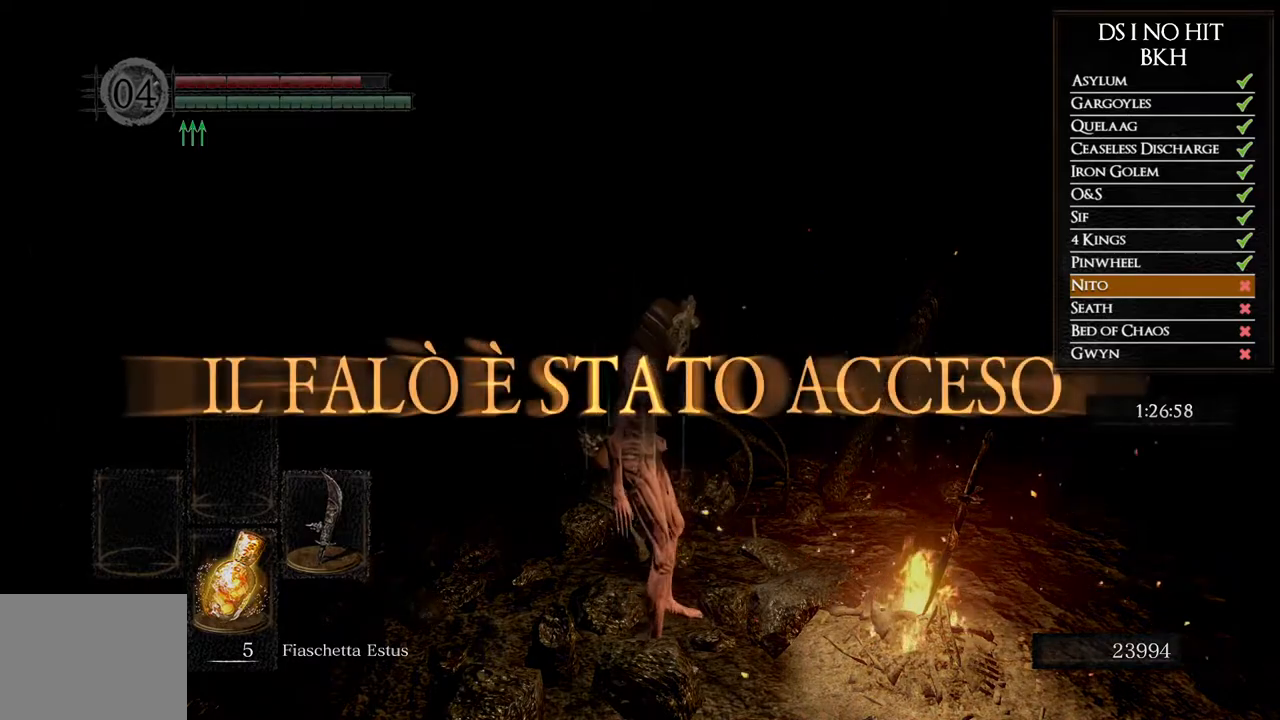
{"buttons": ["A"], "left_stick": "down-right", "right_stick": "center", "events": [[50, "A", "up"], [117, "A", "down"], [200, "A", "up"], [283, "A", "down"], [367, "A", "up"], [433, "A", "down"]]}
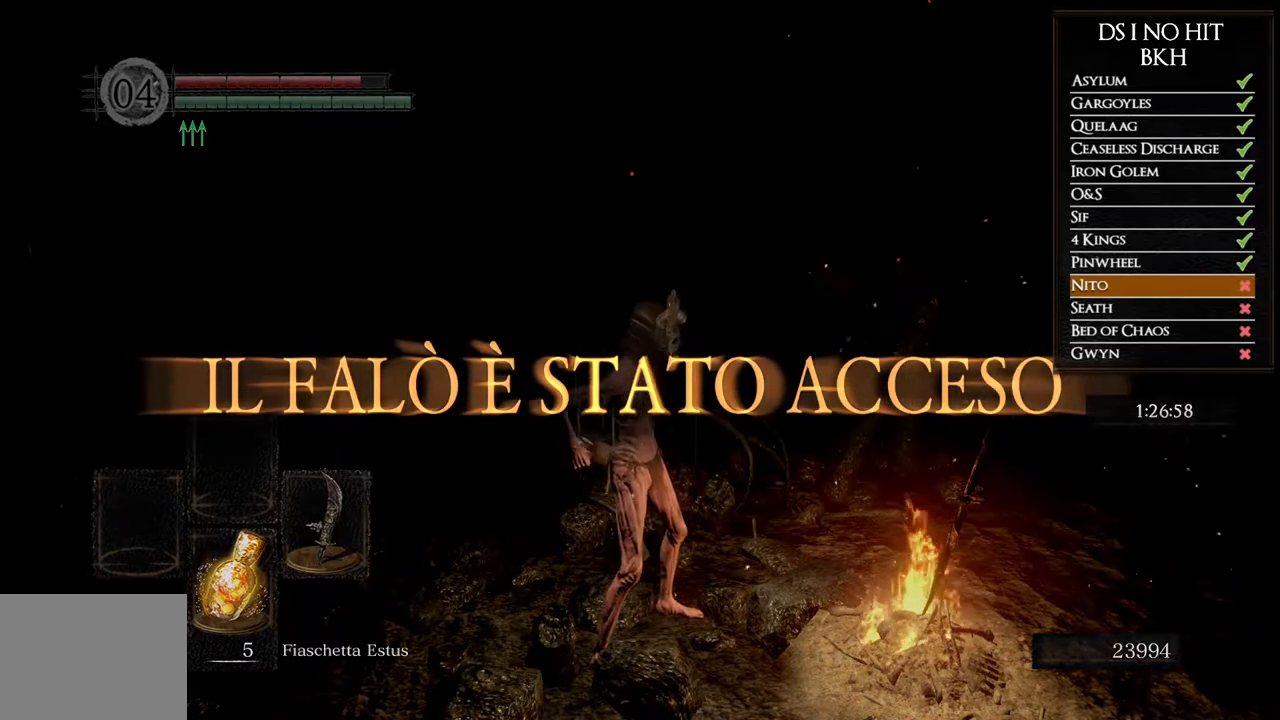
{"buttons": [], "left_stick": "down-right", "right_stick": "center", "events": [[50, "A", "up"], [100, "A", "down"], [200, "A", "up"], [267, "A", "down"], [367, "A", "up"], [417, "A", "down"], [483, "A", "up"]]}
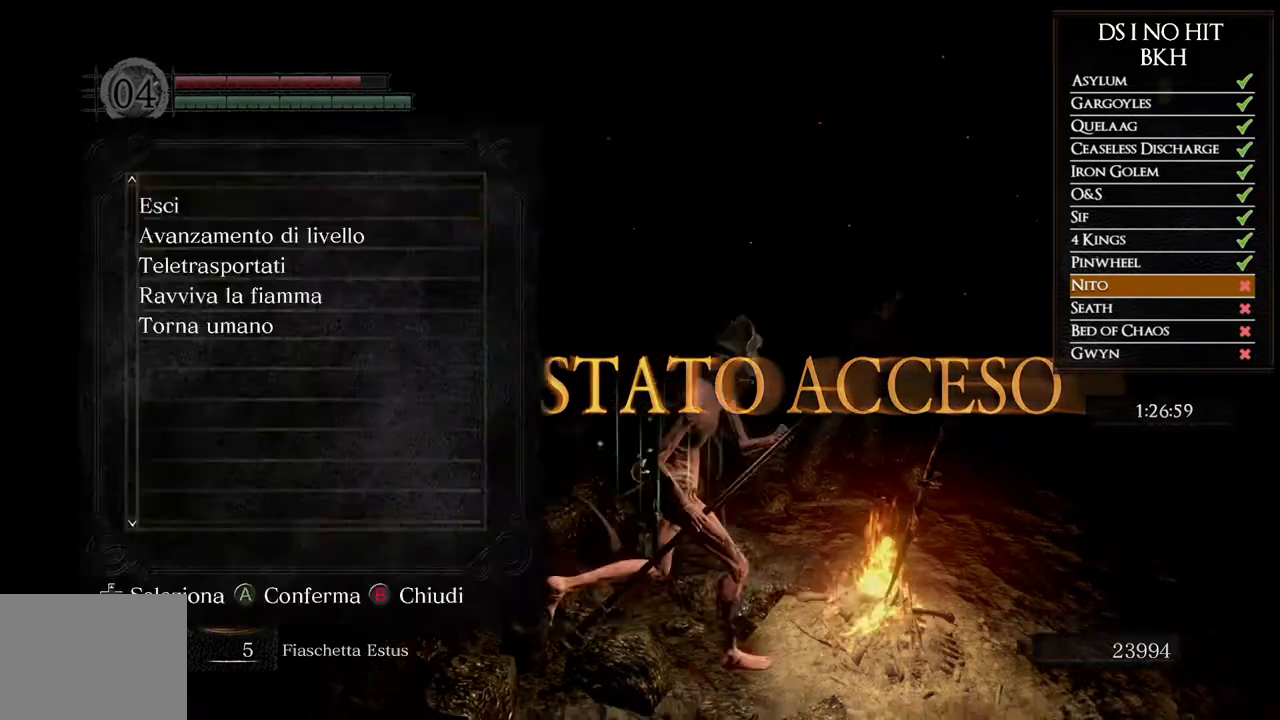
{"buttons": [], "left_stick": "center", "right_stick": "left", "events": [[67, "left_stick", "center"], [183, "right_stick", "left"], [317, "right_stick", "center"], [483, "right_stick", "left"]]}
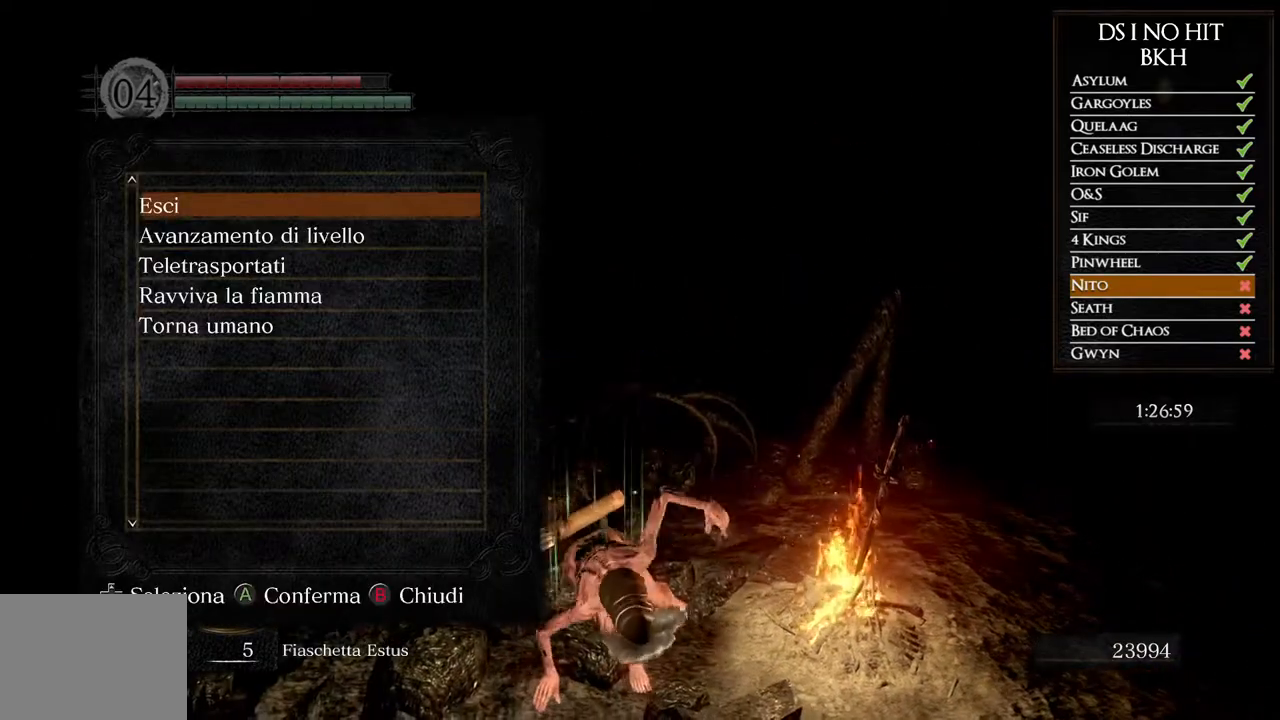
{"buttons": [], "left_stick": "center", "right_stick": "center", "events": [[150, "right_stick", "center"]]}
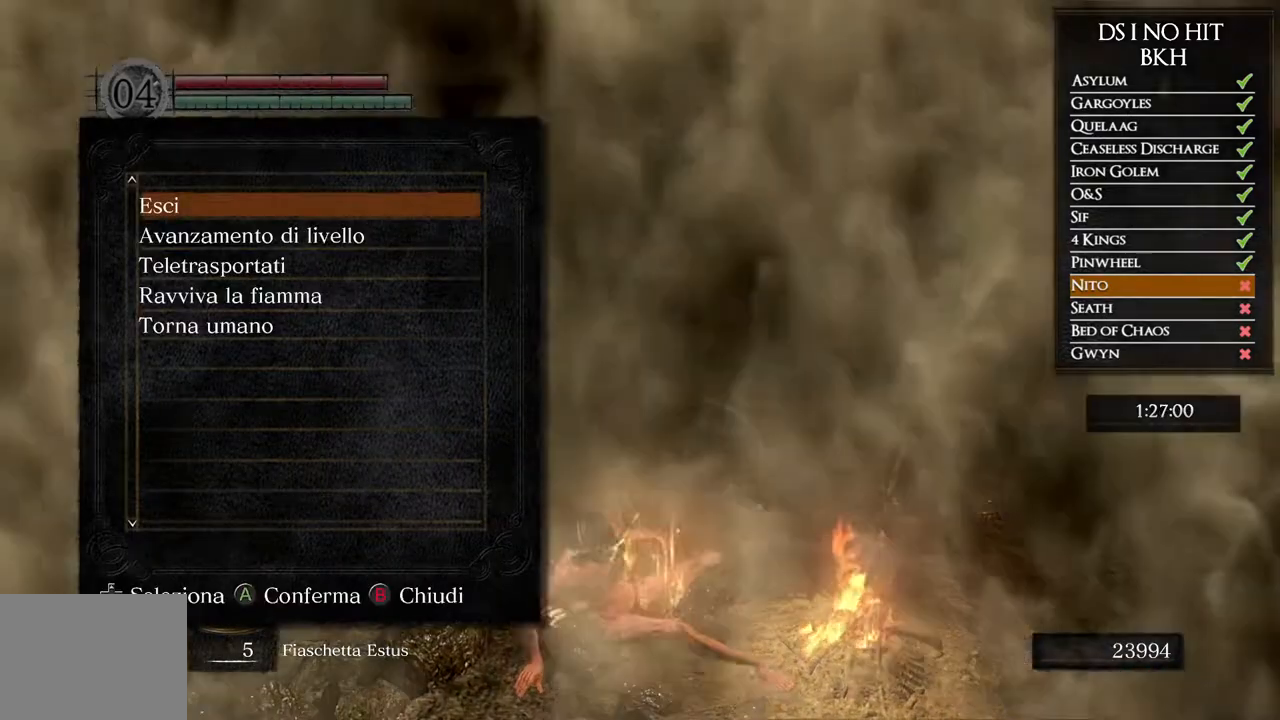
{"buttons": [], "left_stick": "center", "right_stick": "center", "events": []}
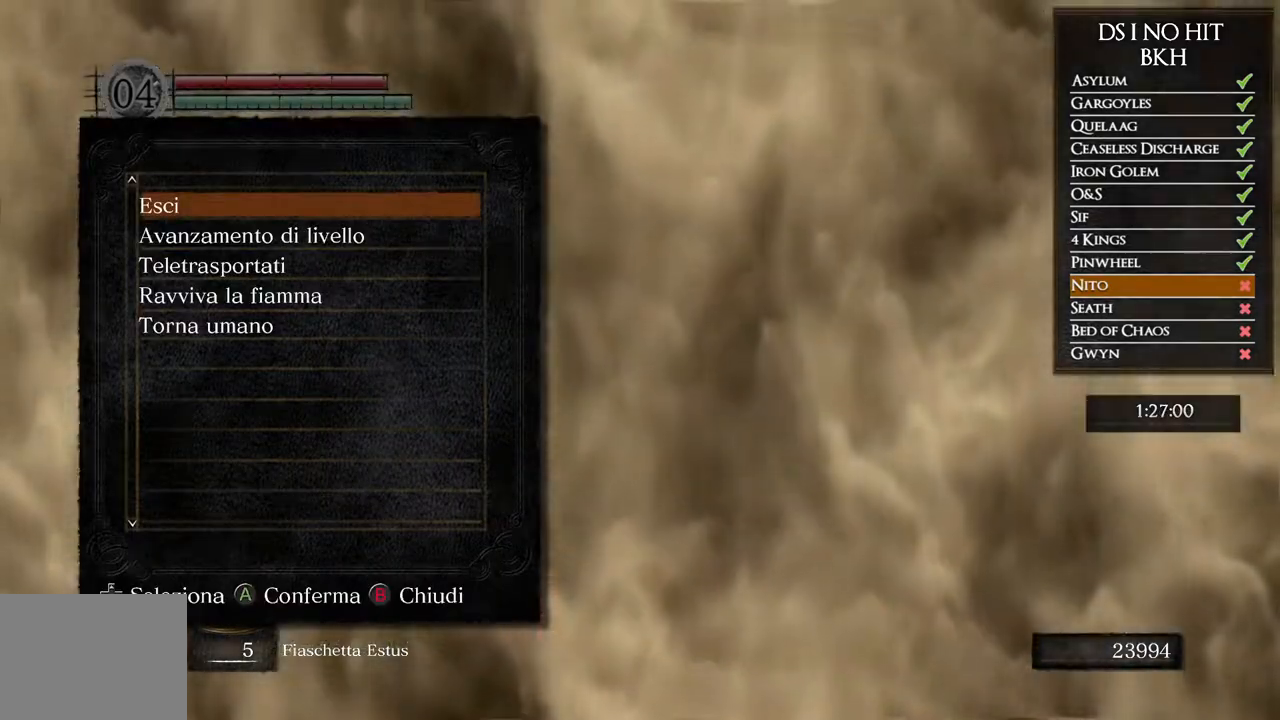
{"buttons": [], "left_stick": "center", "right_stick": "center", "events": [[17, "B", "down"], [83, "B", "up"], [150, "B", "down"], [233, "B", "up"], [317, "B", "down"], [367, "B", "up"]]}
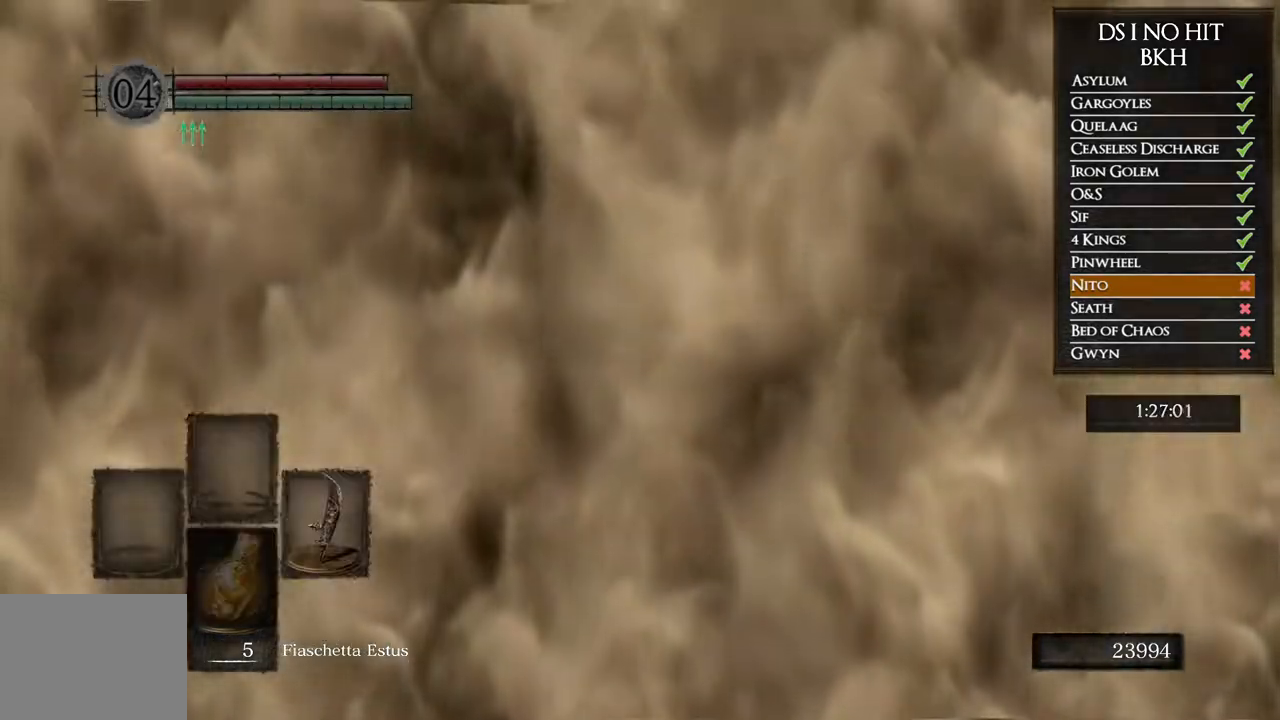
{"buttons": [], "left_stick": "center", "right_stick": "left", "events": [[117, "right_stick", "left"], [250, "right_stick", "center"], [400, "right_stick", "left"]]}
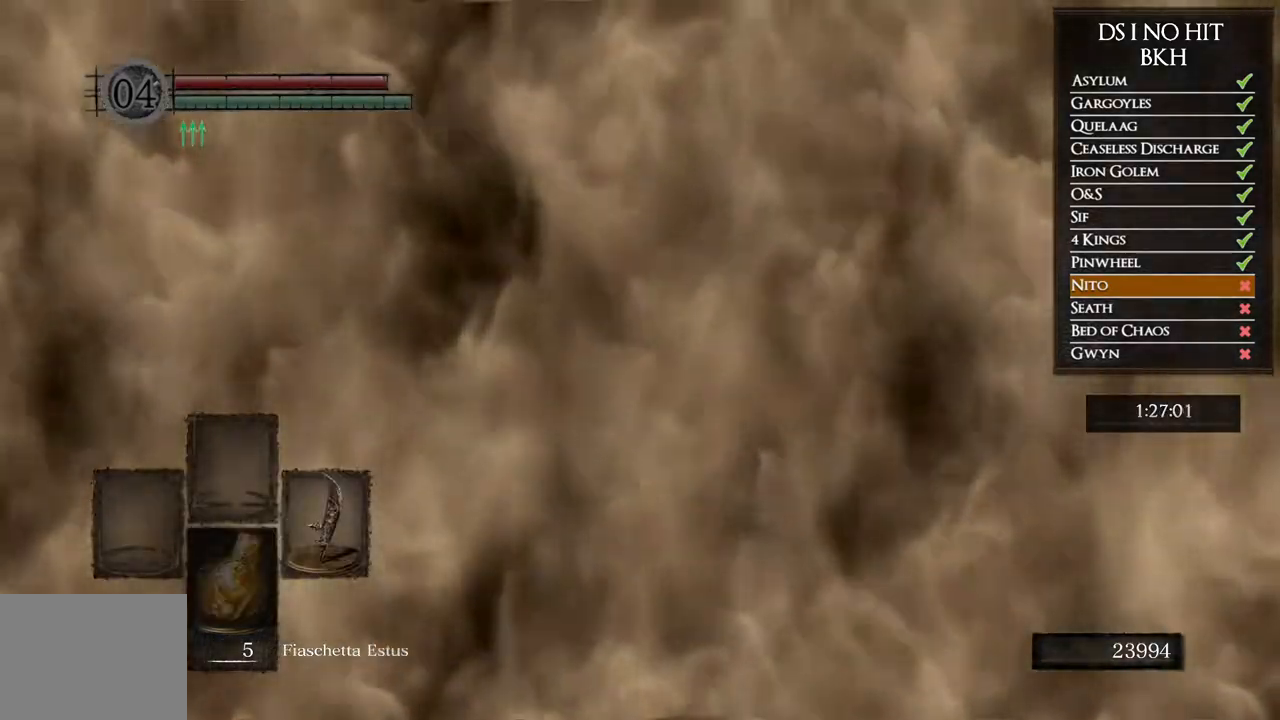
{"buttons": [], "left_stick": "center", "right_stick": "left", "events": [[50, "right_stick", "center"], [333, "right_stick", "left"]]}